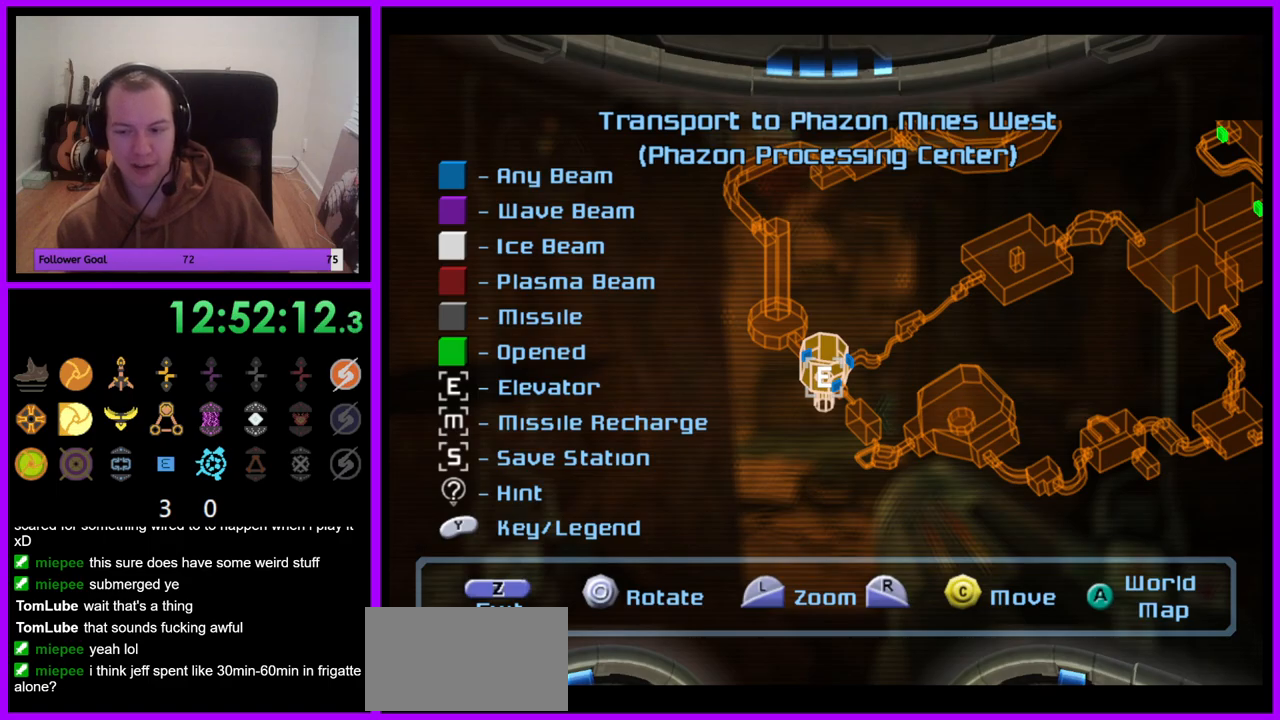
Gameplay with a controller (Nintendo layout); each line is a JSON object with the inputs held at the frame after it (dt_ms = milliseconds from this image to that frame). "events" lists button and stick changes between this image and that frame as [ms after this image, input, new state], when the widget could be followed in between. Not read: L3 R3.
{"dt_ms": 500, "buttons": [], "left_stick": "center", "right_stick": "center", "events": [[200, "B", "down"], [333, "B", "up"]]}
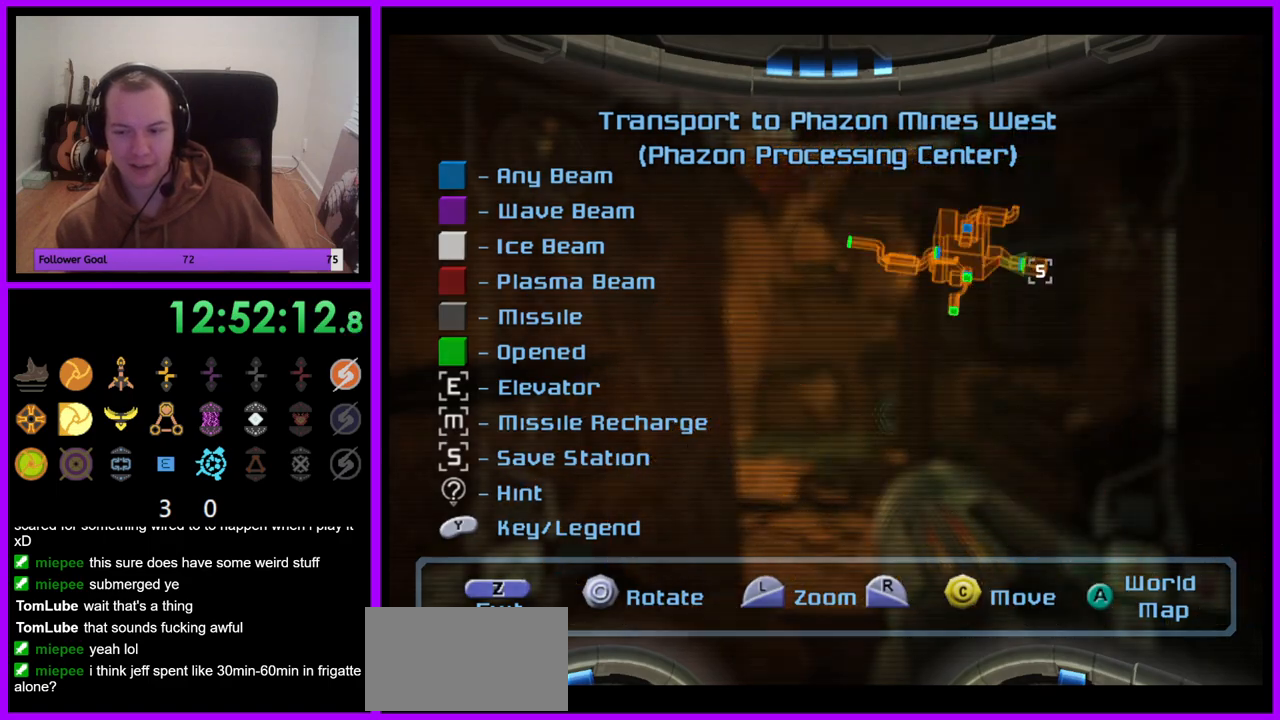
{"dt_ms": 500, "buttons": ["B"], "left_stick": "center", "right_stick": "center", "events": [[50, "B", "down"], [133, "B", "up"], [250, "B", "down"], [317, "B", "up"], [417, "B", "down"]]}
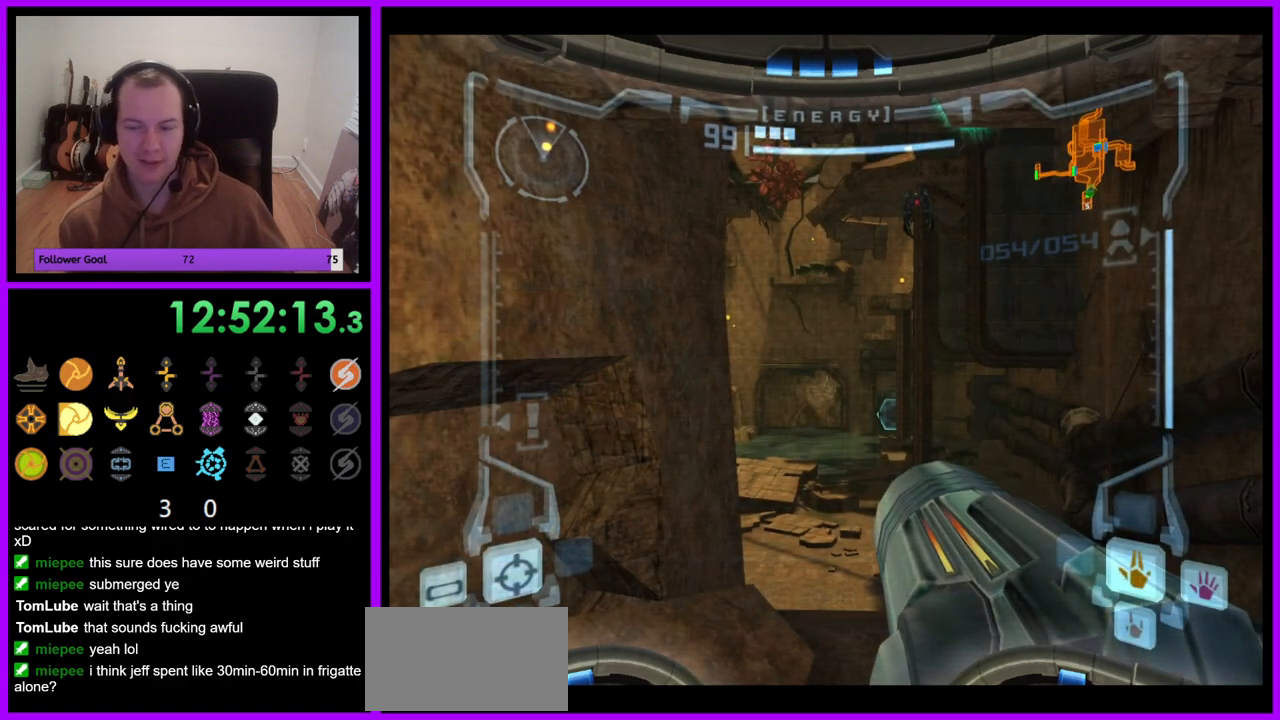
{"dt_ms": 1000, "buttons": [], "left_stick": "up-left", "right_stick": "center", "events": [[17, "B", "up"], [200, "left_stick", "up"], [217, "R1", "down"], [467, "R1", "up"], [467, "left_stick", "up-left"], [550, "L1", "down"], [583, "left_stick", "up"], [800, "B", "down"], [933, "B", "up"], [967, "L1", "up"], [967, "left_stick", "up-left"]]}
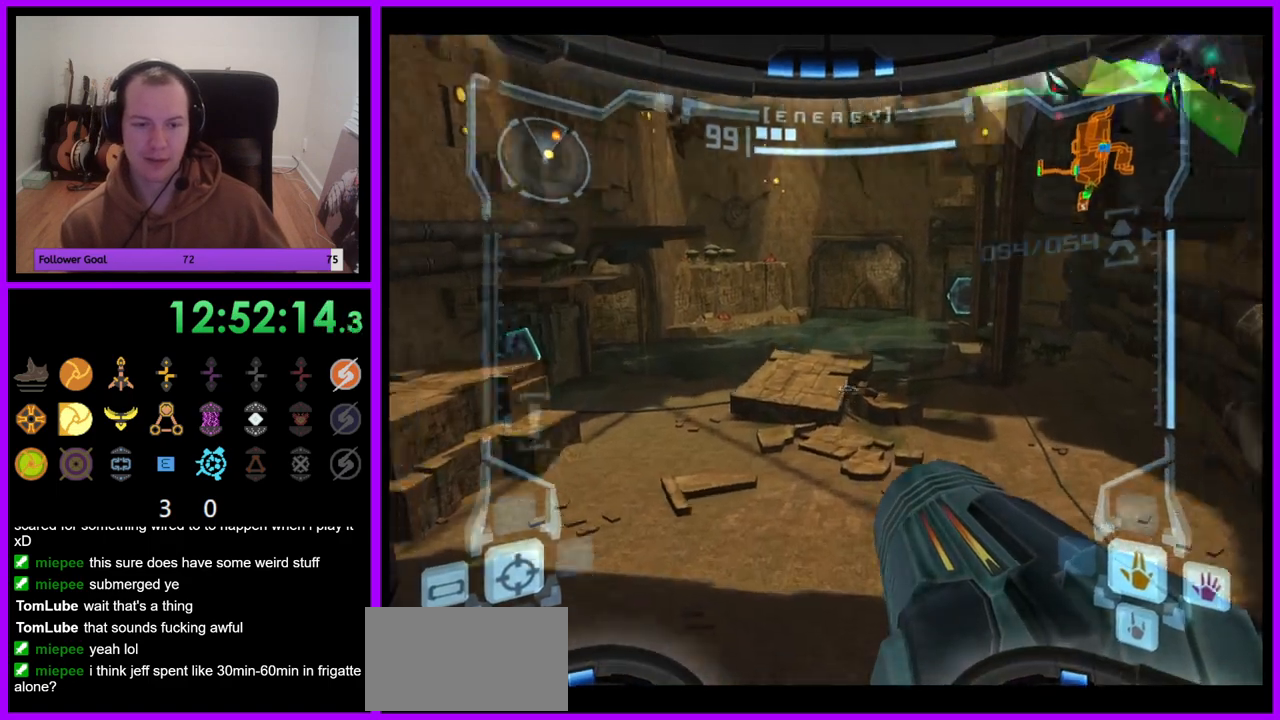
{"dt_ms": 500, "buttons": [], "left_stick": "up-left", "right_stick": "center", "events": []}
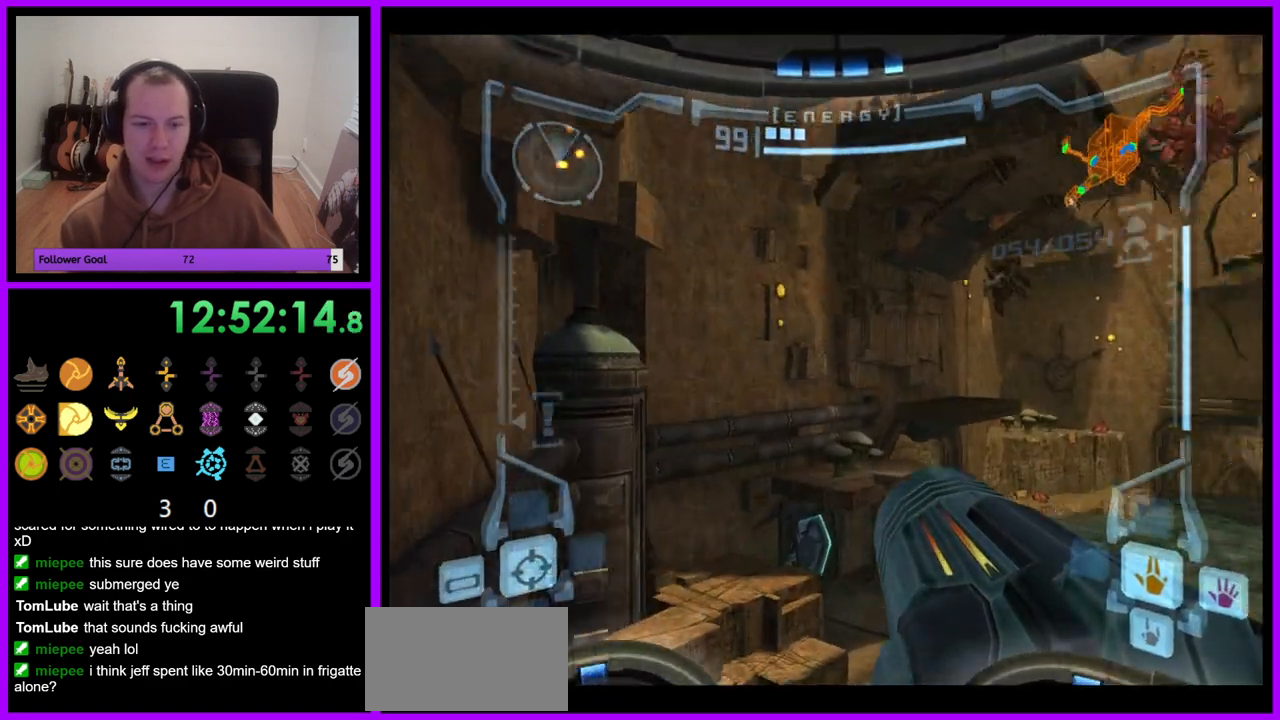
{"dt_ms": 500, "buttons": [], "left_stick": "up", "right_stick": "center", "events": [[50, "left_stick", "up"]]}
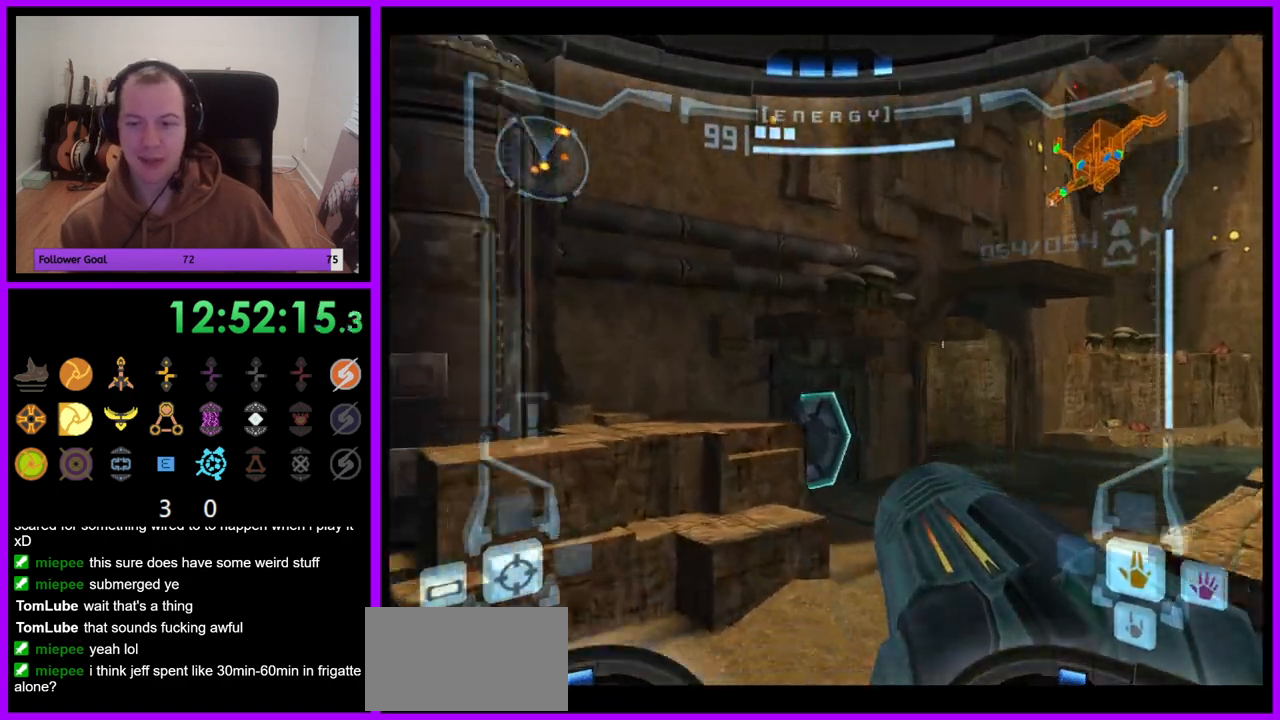
{"dt_ms": 500, "buttons": ["A", "L1"], "left_stick": "up-right", "right_stick": "center", "events": [[67, "left_stick", "up-left"], [217, "L1", "down"], [217, "left_stick", "up"], [367, "left_stick", "up-right"], [467, "A", "down"]]}
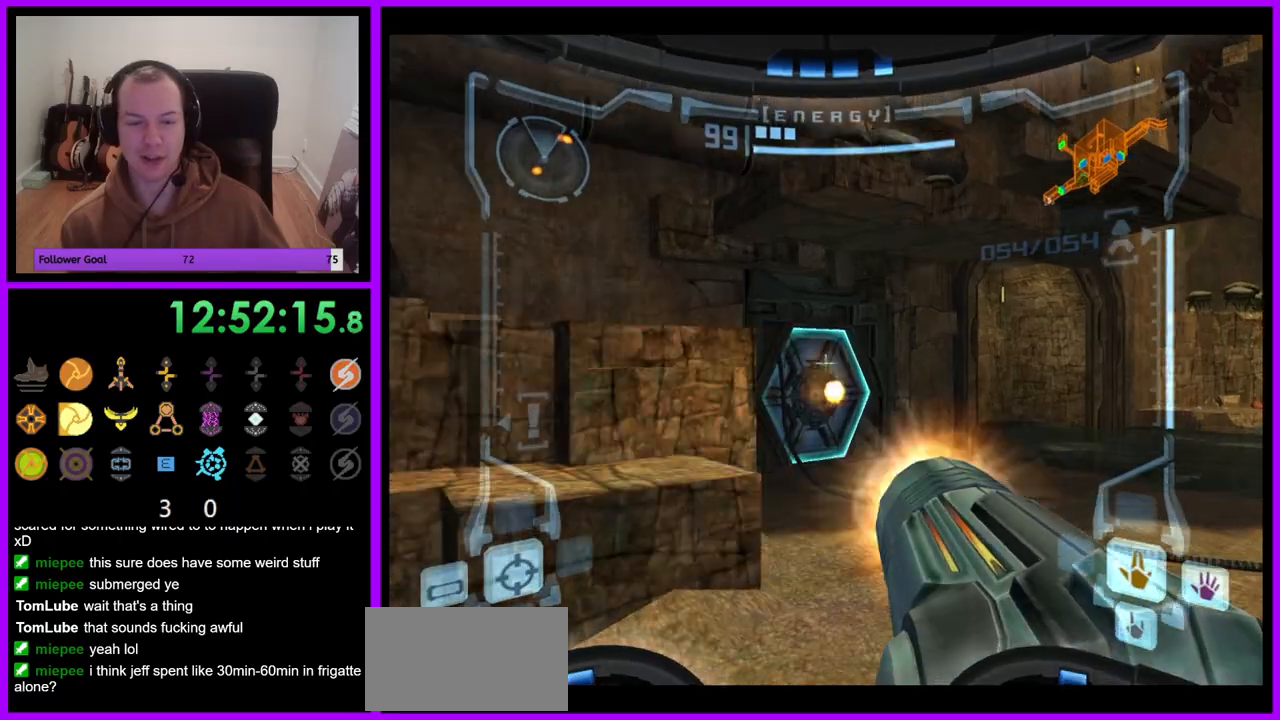
{"dt_ms": 500, "buttons": [], "left_stick": "up-left", "right_stick": "center", "events": [[67, "A", "up"], [233, "L1", "up"], [333, "left_stick", "up-left"]]}
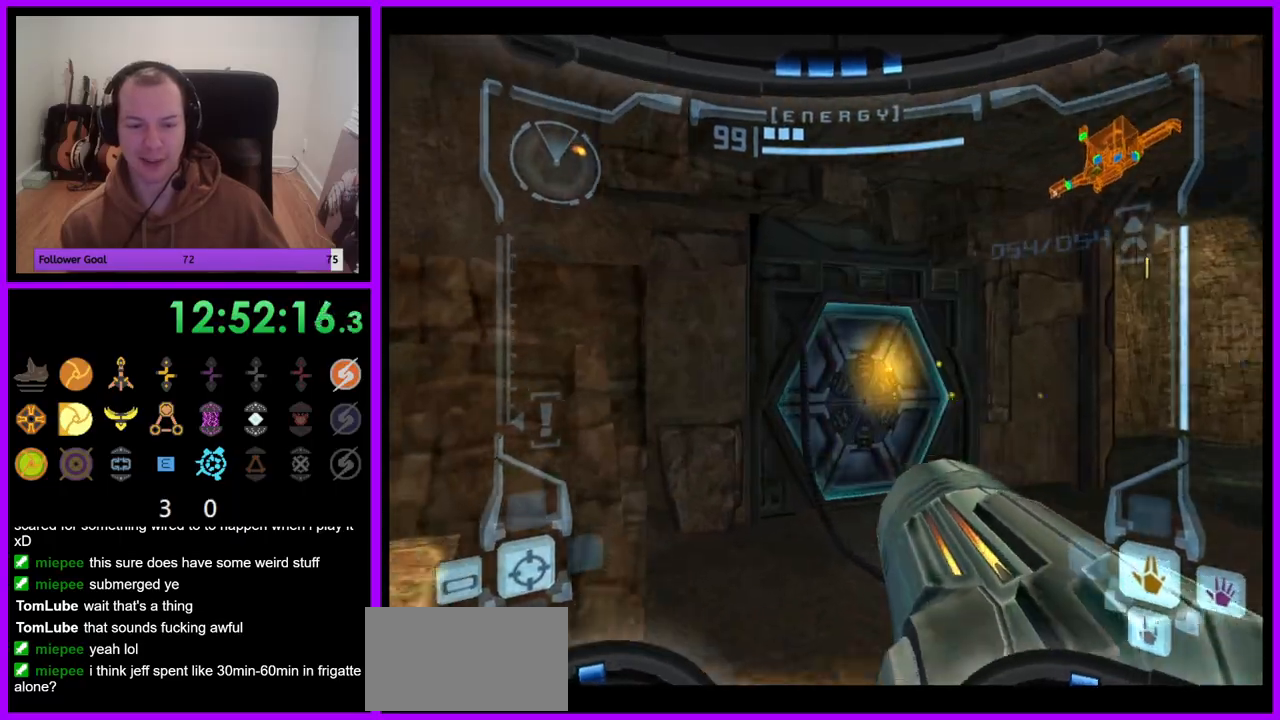
{"dt_ms": 500, "buttons": ["L1"], "left_stick": "up", "right_stick": "center", "events": [[17, "left_stick", "up"], [67, "L1", "down"], [150, "left_stick", "up-right"], [300, "X", "down"], [417, "X", "up"], [450, "left_stick", "up"]]}
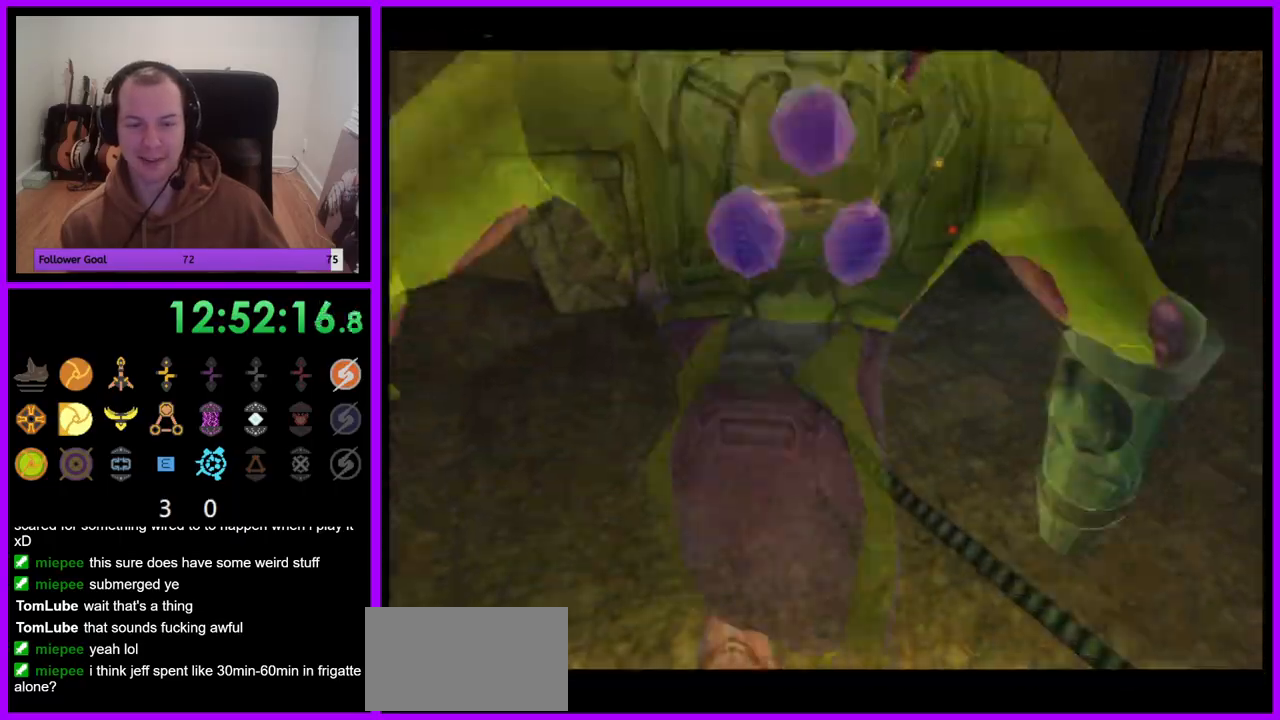
{"dt_ms": 500, "buttons": [], "left_stick": "up", "right_stick": "center", "events": [[83, "L1", "up"]]}
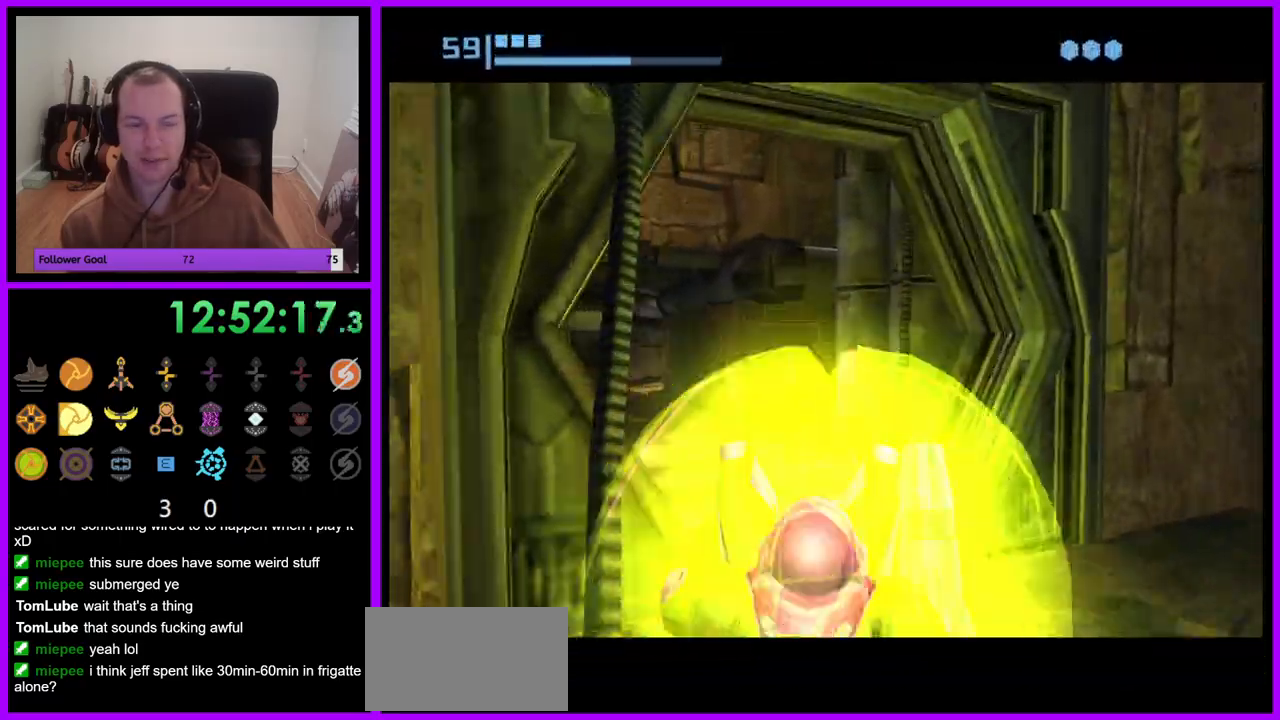
{"dt_ms": 500, "buttons": ["B"], "left_stick": "up", "right_stick": "center", "events": [[33, "B", "down"], [150, "left_stick", "up-left"], [467, "left_stick", "up"]]}
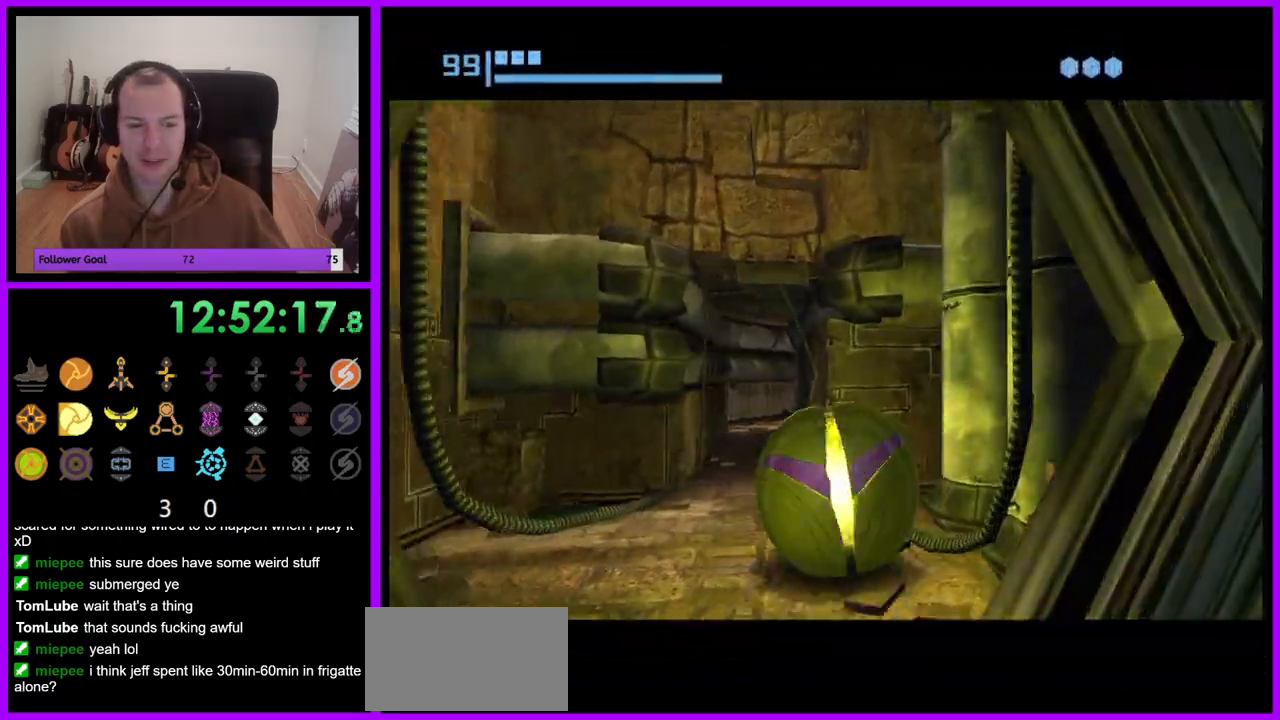
{"dt_ms": 500, "buttons": ["B"], "left_stick": "up", "right_stick": "center", "events": []}
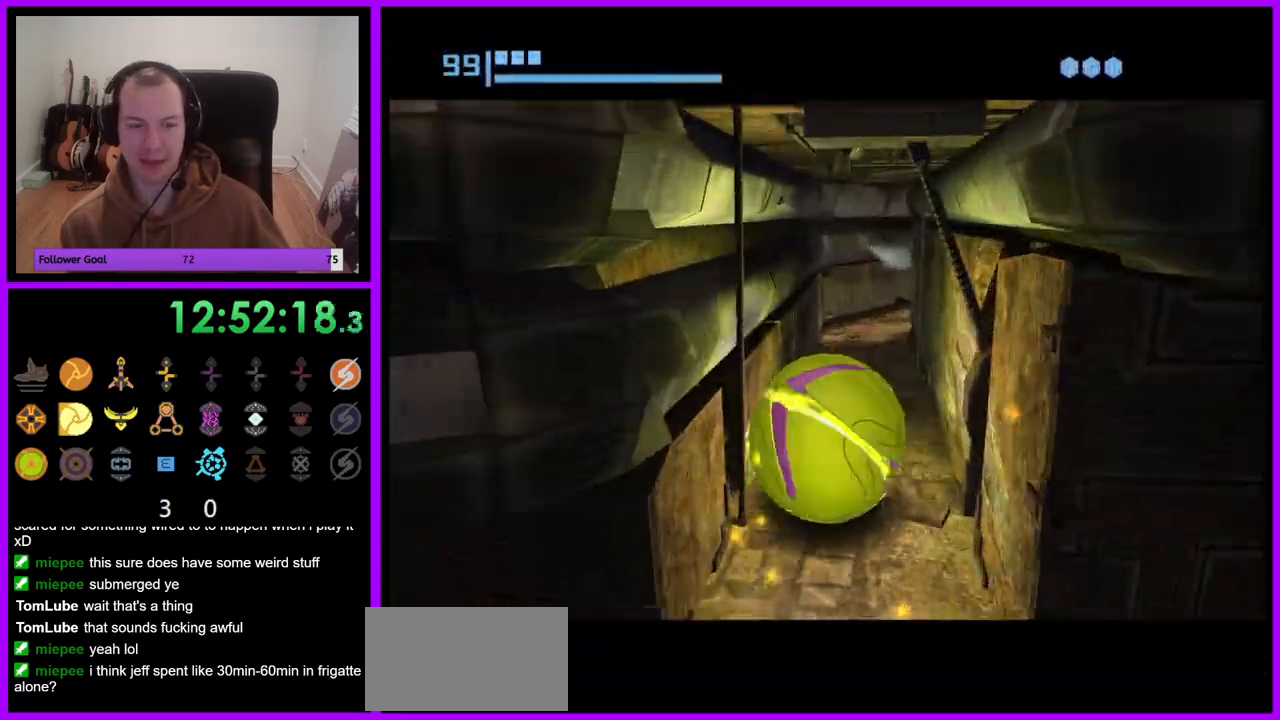
{"dt_ms": 500, "buttons": ["B"], "left_stick": "up", "right_stick": "center", "events": [[200, "B", "up"], [450, "B", "down"]]}
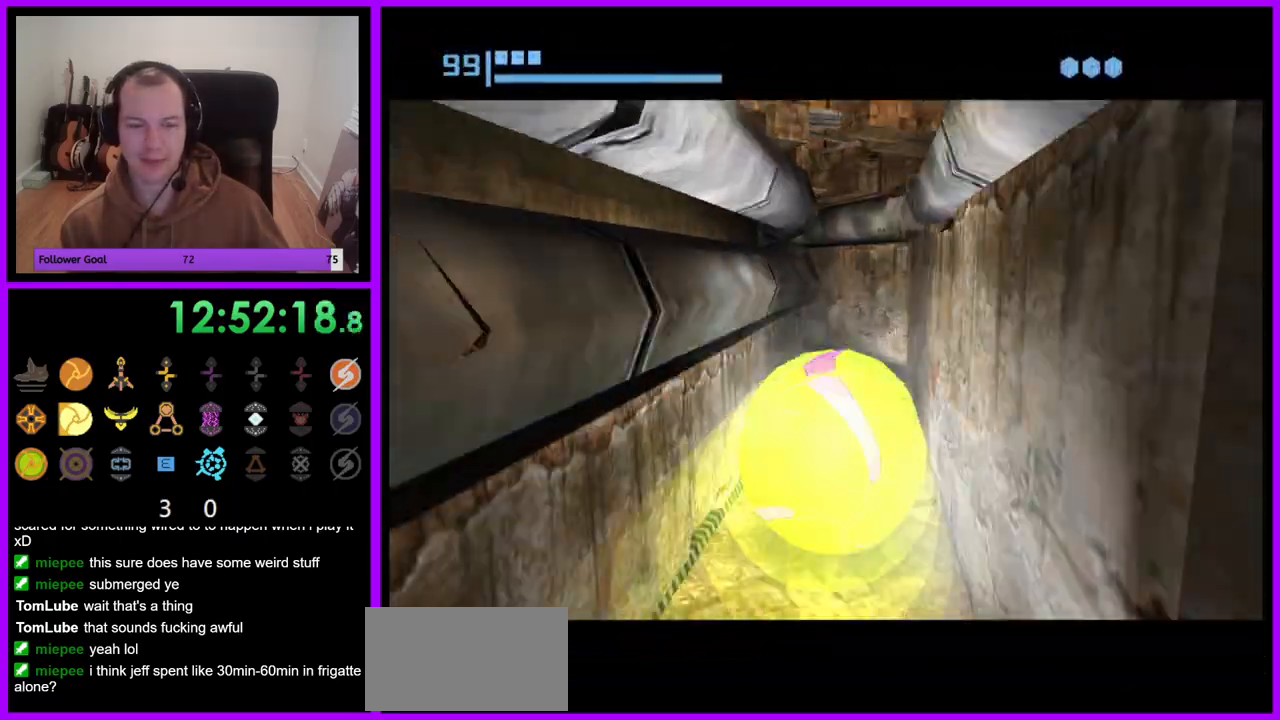
{"dt_ms": 500, "buttons": ["B"], "left_stick": "up-left", "right_stick": "center", "events": [[17, "left_stick", "up-right"], [333, "left_stick", "up-left"]]}
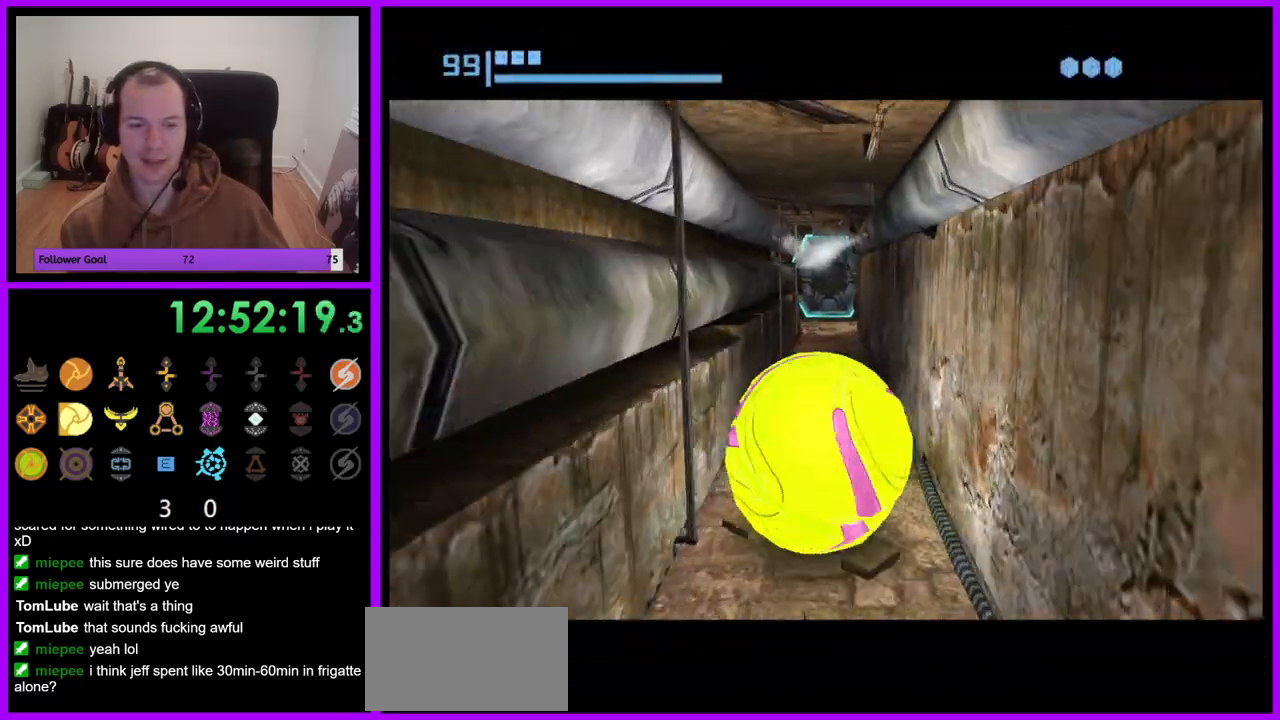
{"dt_ms": 500, "buttons": [], "left_stick": "up", "right_stick": "center", "events": [[83, "B", "up"], [133, "left_stick", "up"]]}
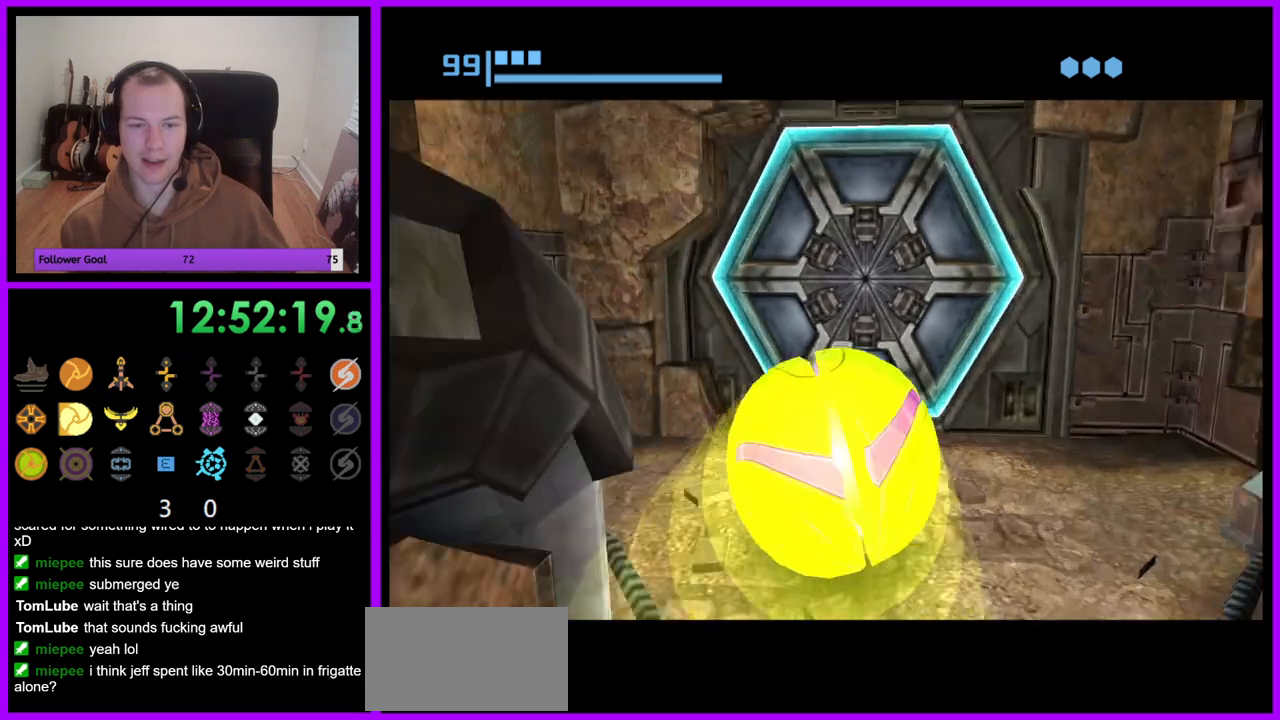
{"dt_ms": 500, "buttons": [], "left_stick": "center", "right_stick": "center", "events": [[167, "left_stick", "center"], [183, "A", "down"], [250, "A", "up"], [267, "left_stick", "down"], [417, "left_stick", "center"]]}
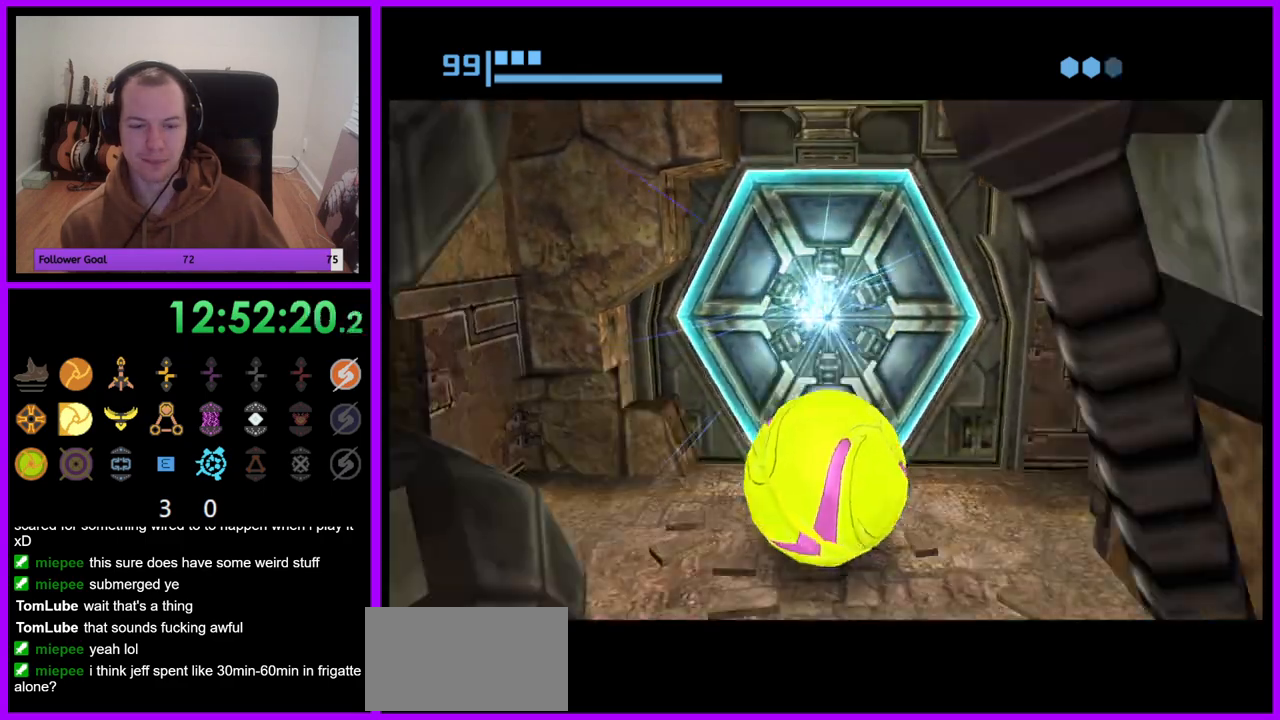
{"dt_ms": 500, "buttons": [], "left_stick": "center", "right_stick": "center", "events": [[67, "left_stick", "up"], [200, "left_stick", "center"]]}
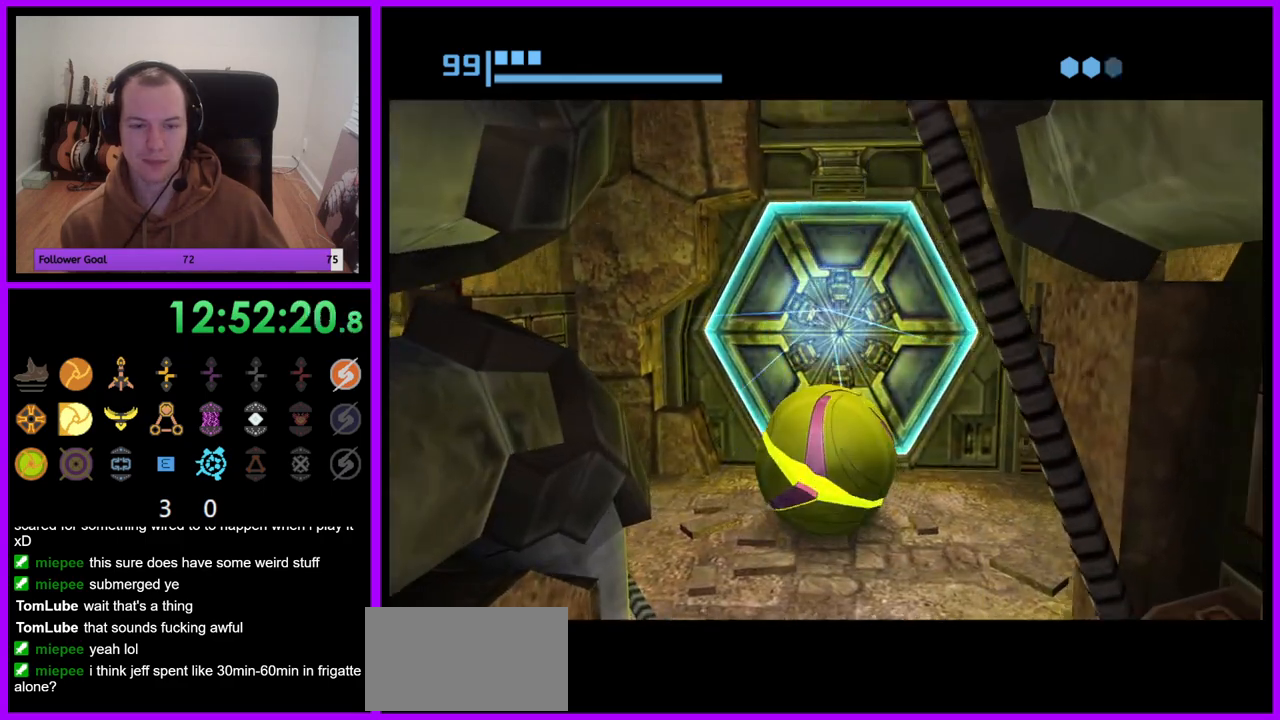
{"dt_ms": 500, "buttons": [], "left_stick": "center", "right_stick": "center", "events": [[233, "left_stick", "up"], [450, "left_stick", "center"]]}
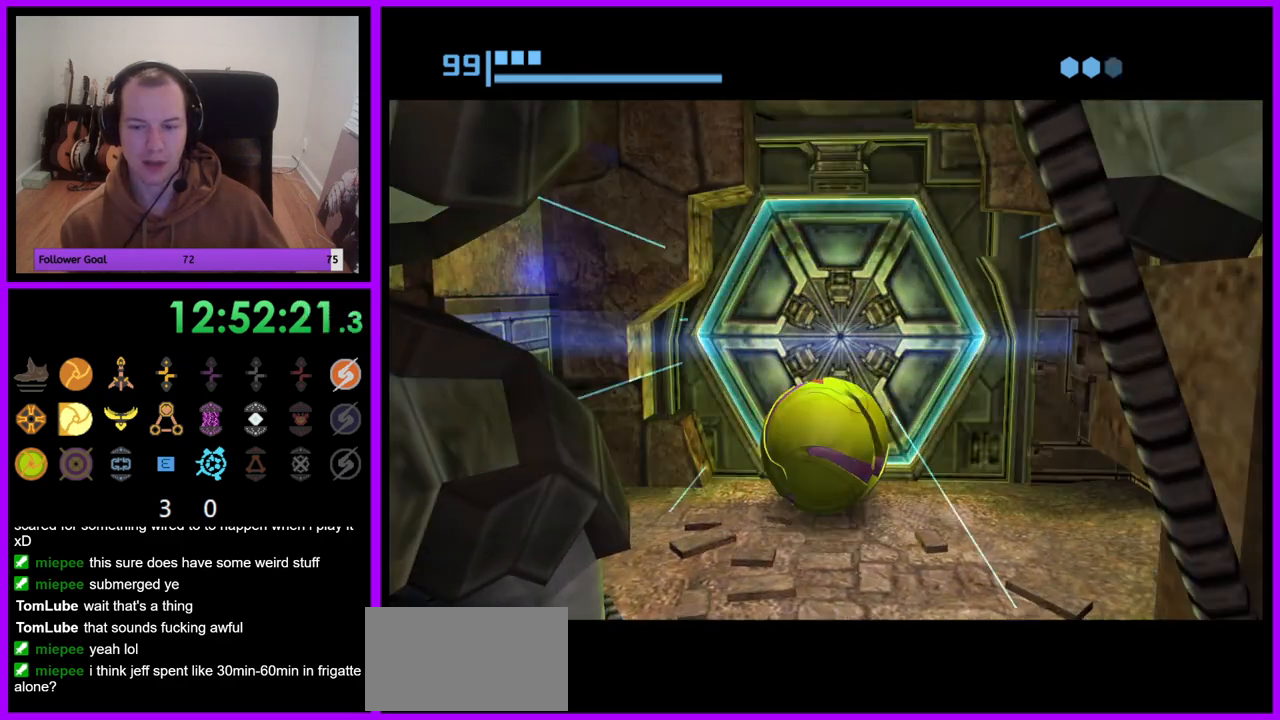
{"dt_ms": 500, "buttons": [], "left_stick": "up", "right_stick": "center", "events": [[167, "left_stick", "down"], [250, "left_stick", "center"], [367, "left_stick", "up"]]}
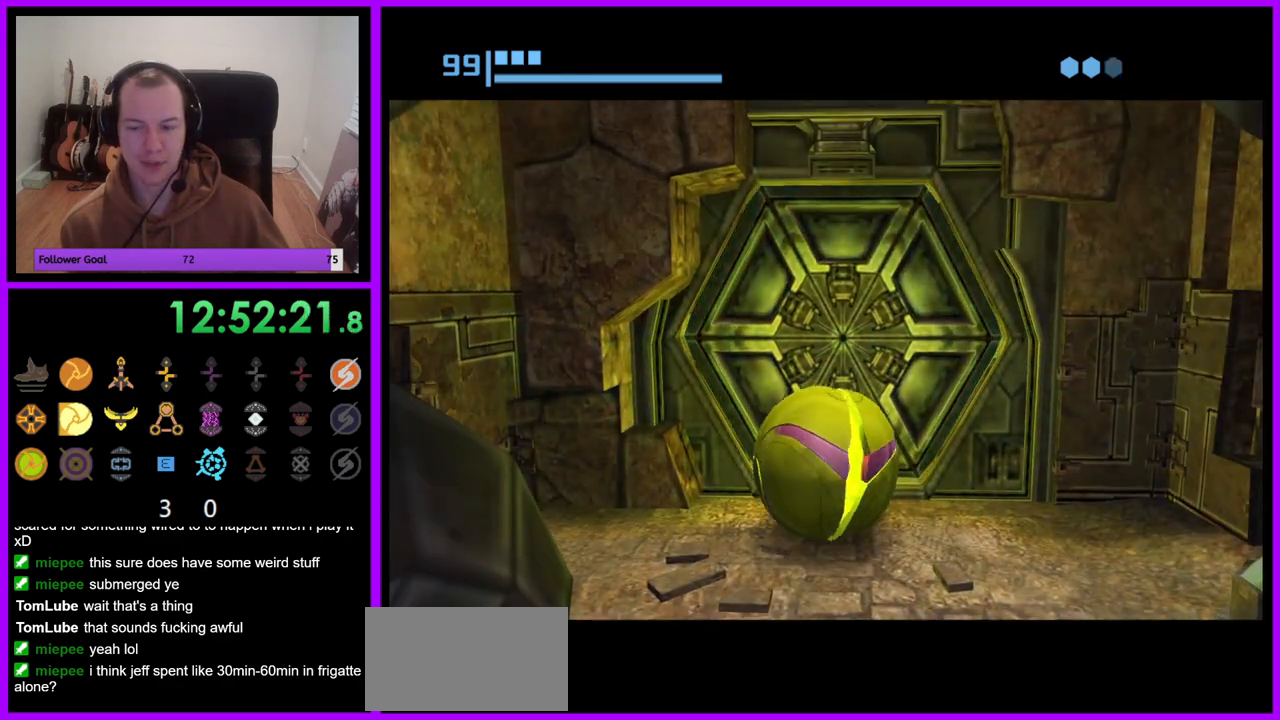
{"dt_ms": 500, "buttons": [], "left_stick": "center", "right_stick": "center", "events": [[33, "left_stick", "center"]]}
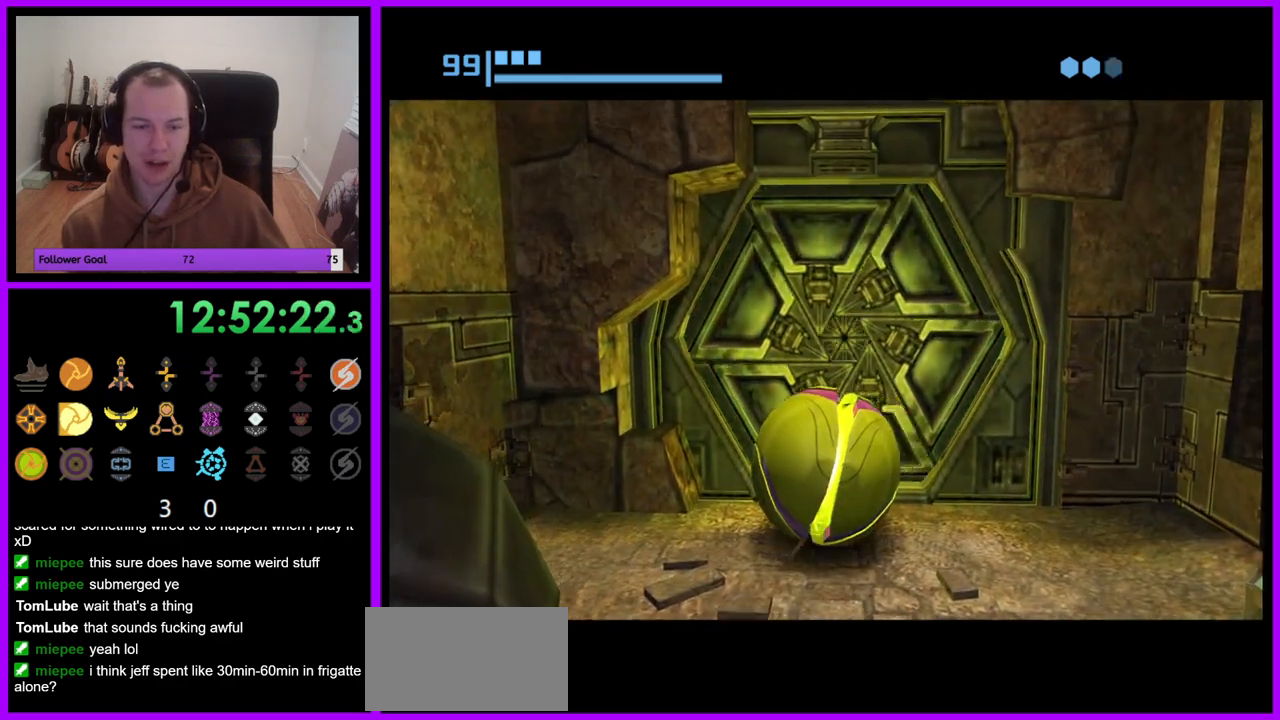
{"dt_ms": 500, "buttons": [], "left_stick": "up", "right_stick": "center", "events": [[33, "left_stick", "up"]]}
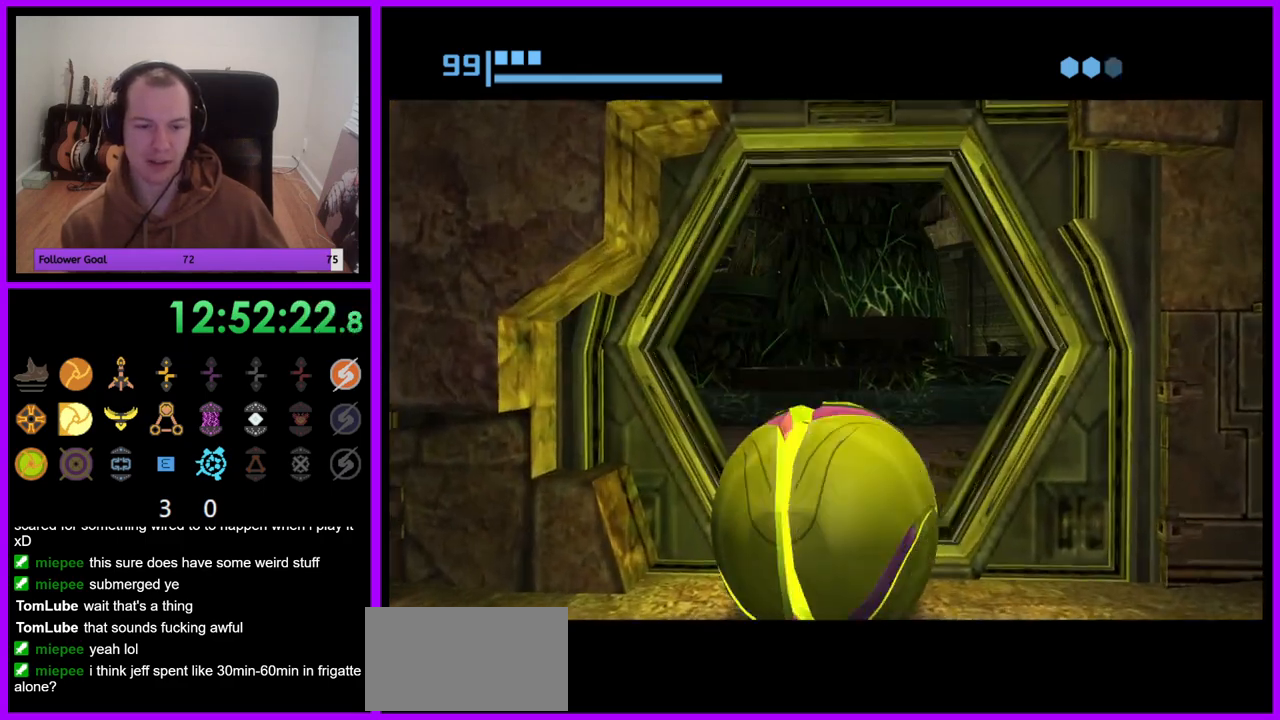
{"dt_ms": 500, "buttons": ["X"], "left_stick": "center", "right_stick": "center", "events": [[433, "left_stick", "center"], [450, "X", "down"]]}
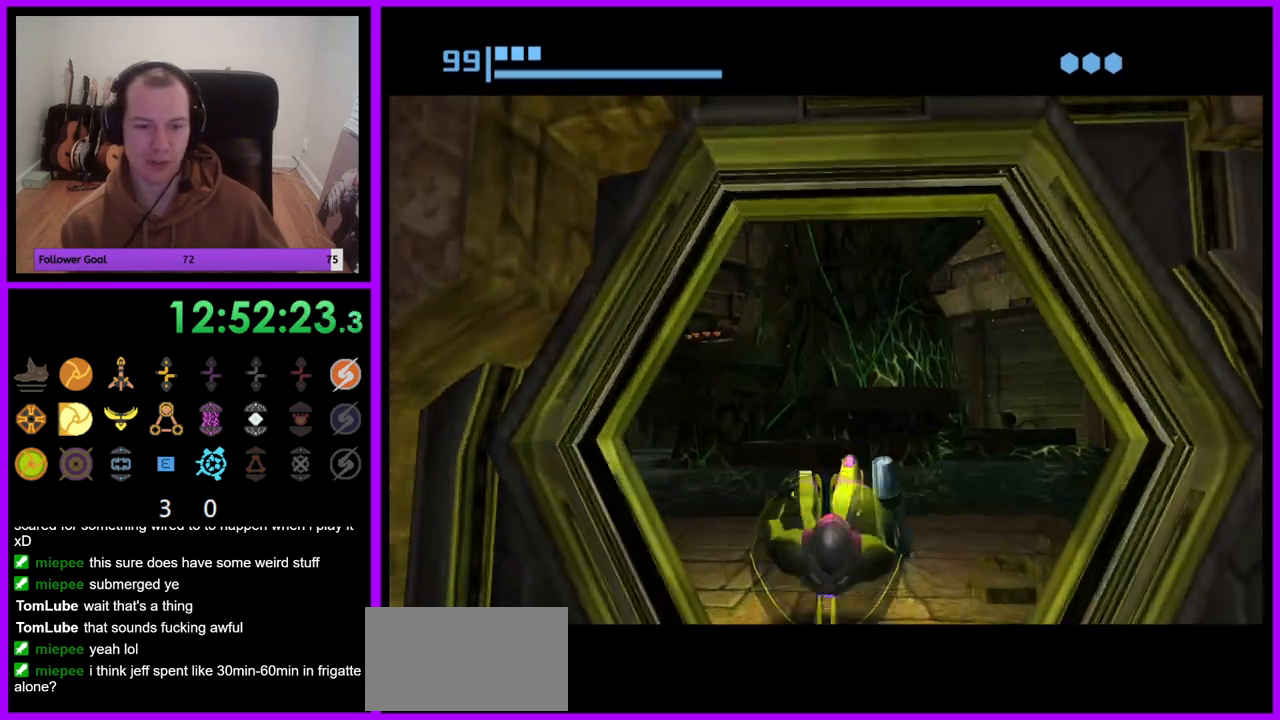
{"dt_ms": 500, "buttons": [], "left_stick": "center", "right_stick": "center", "events": [[33, "left_stick", "down-left"], [100, "X", "up"], [100, "left_stick", "center"]]}
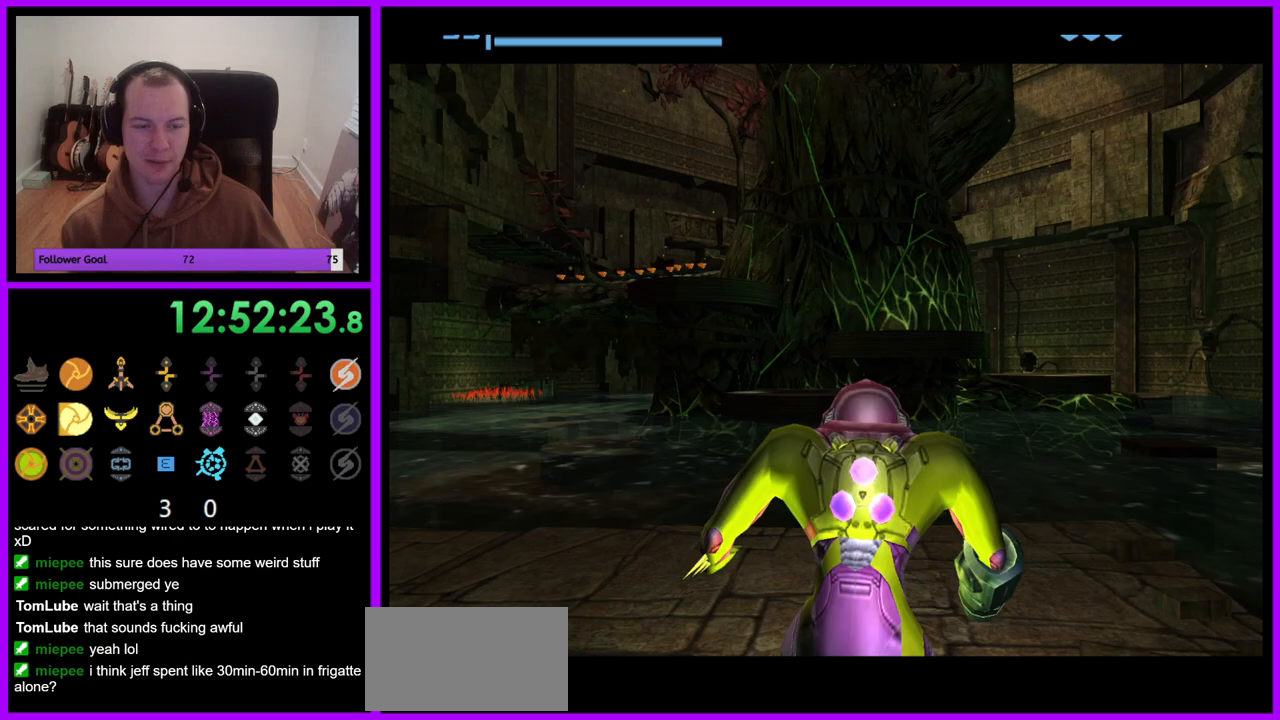
{"dt_ms": 500, "buttons": [], "left_stick": "left", "right_stick": "center", "events": [[167, "left_stick", "left"]]}
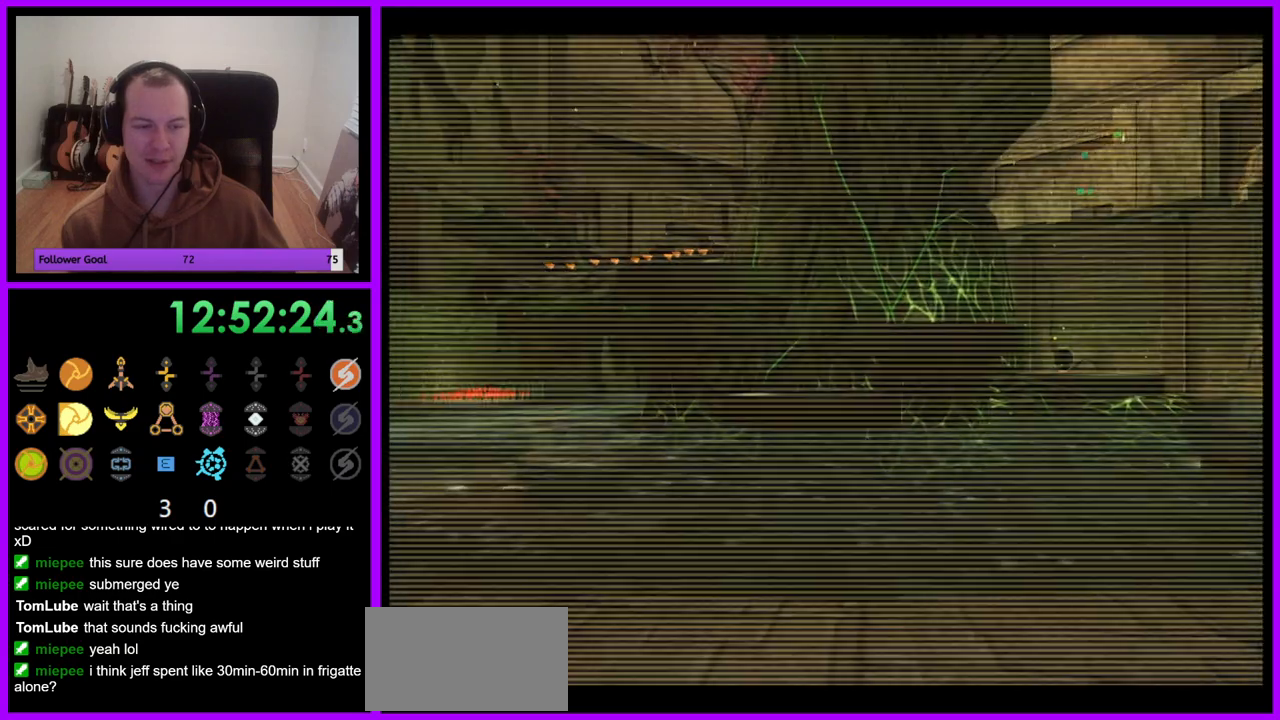
{"dt_ms": 500, "buttons": [], "left_stick": "up", "right_stick": "center", "events": [[450, "left_stick", "up"]]}
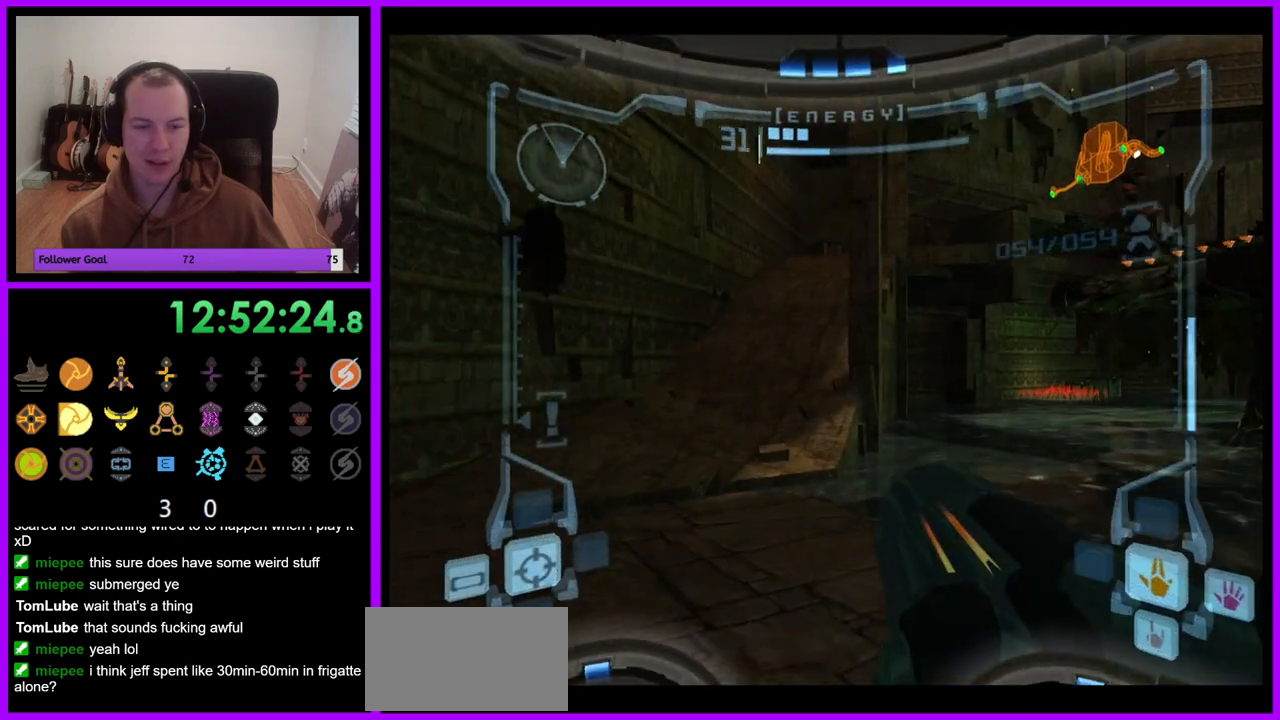
{"dt_ms": 500, "buttons": ["R1"], "left_stick": "up-right", "right_stick": "center", "events": [[17, "L1", "down"], [83, "B", "down"], [183, "left_stick", "up-left"], [233, "B", "up"], [367, "L1", "up"], [400, "R1", "down"], [467, "left_stick", "up-right"]]}
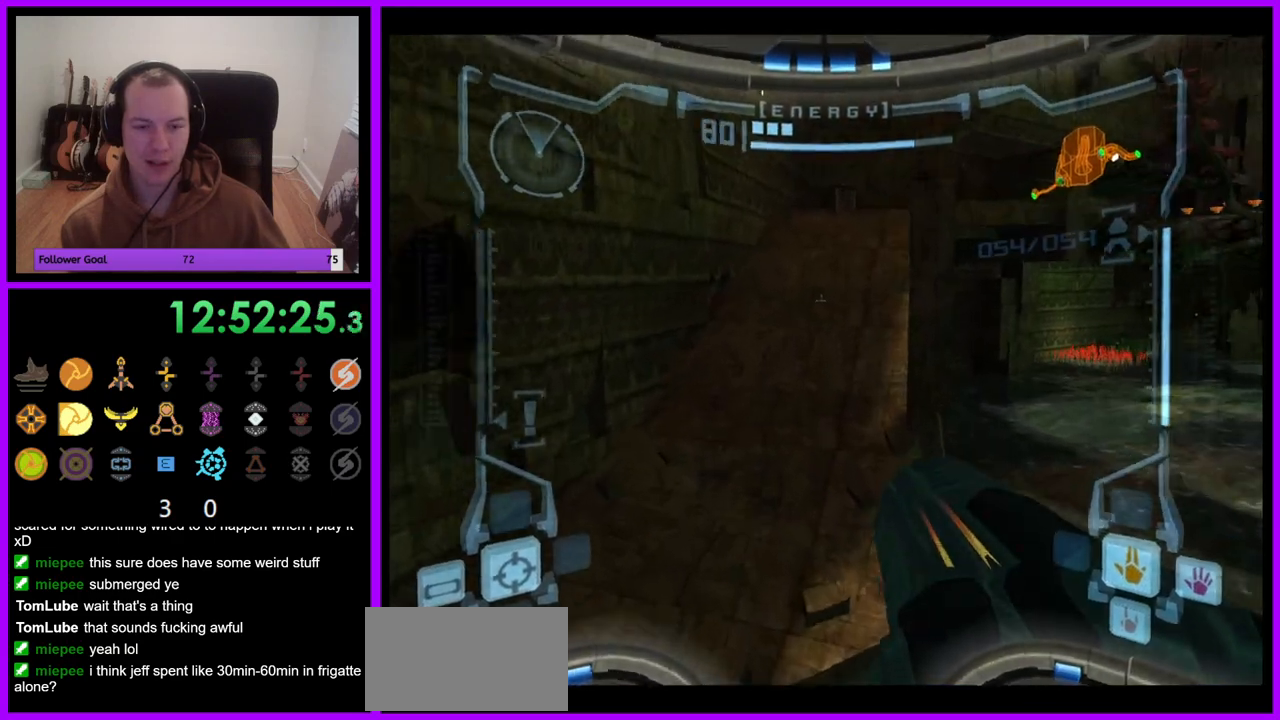
{"dt_ms": 1000, "buttons": [], "left_stick": "up-left", "right_stick": "center", "events": [[50, "left_stick", "down-right"], [450, "left_stick", "center"], [467, "R1", "up"], [500, "L1", "down"], [517, "left_stick", "up-left"], [750, "B", "down"], [817, "B", "up"], [950, "L1", "up"]]}
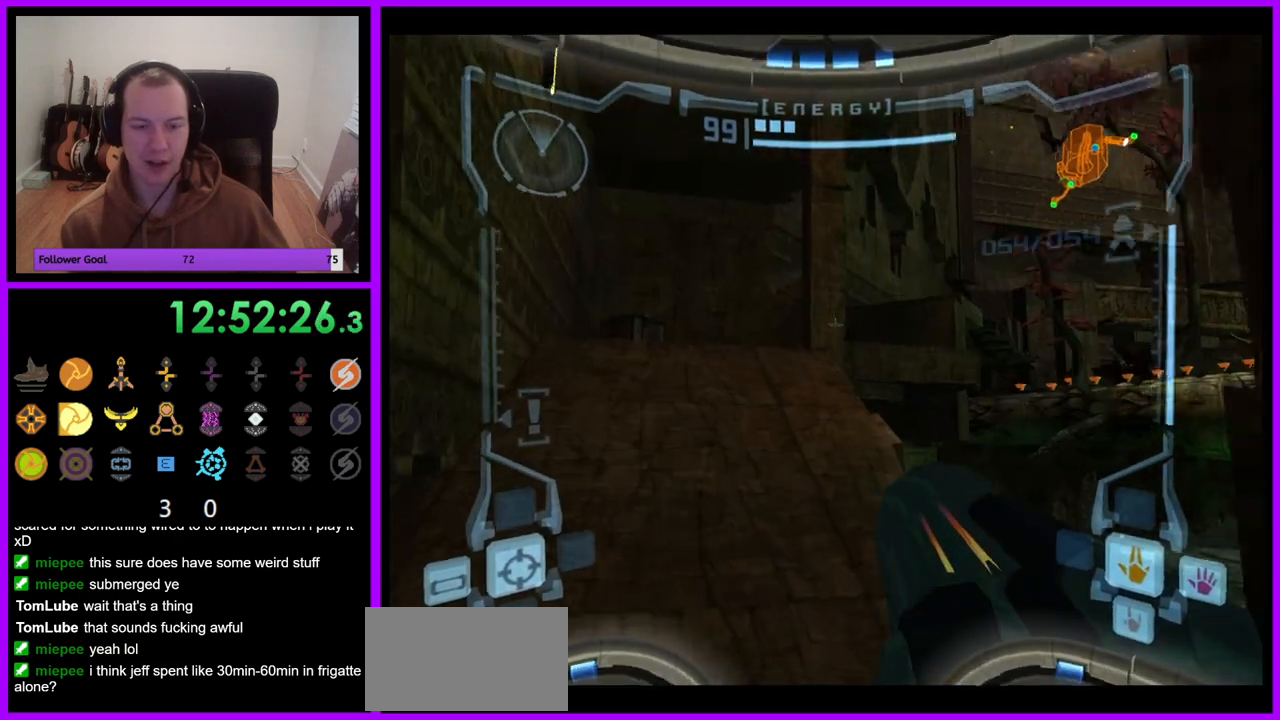
{"dt_ms": 500, "buttons": ["L1"], "left_stick": "up-left", "right_stick": "center", "events": [[33, "left_stick", "up"], [500, "L1", "down"], [500, "left_stick", "up-left"]]}
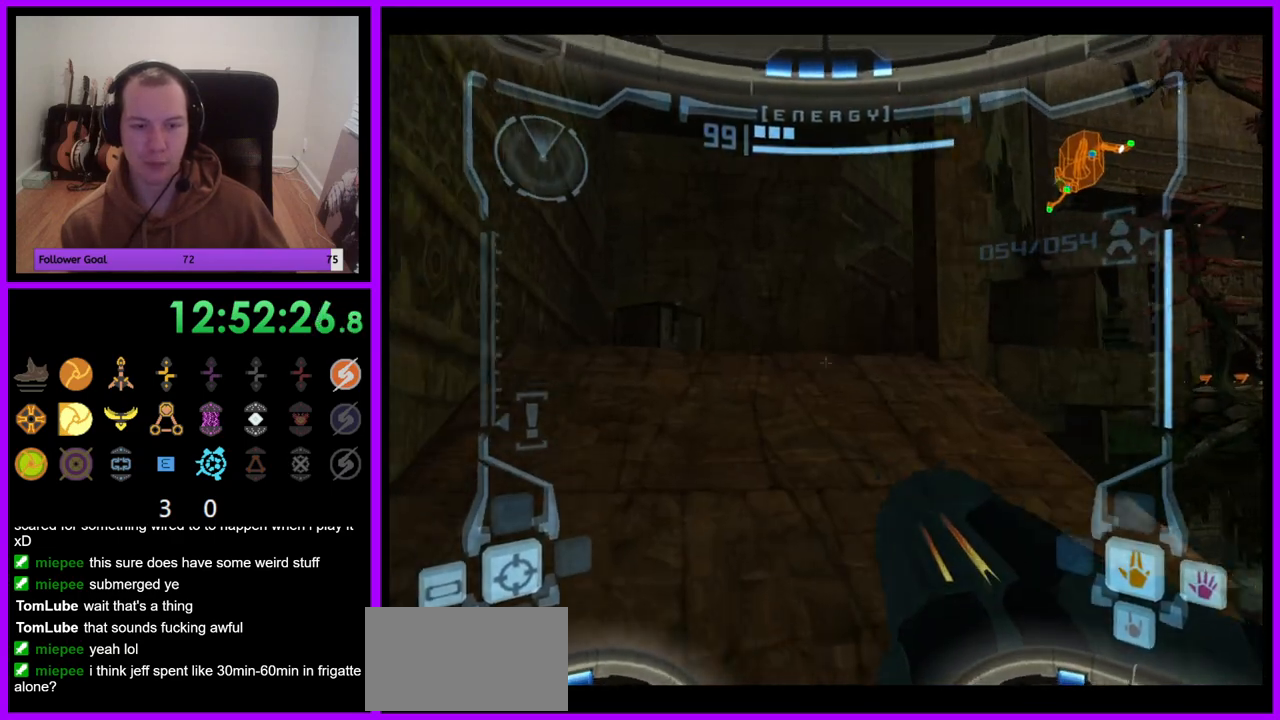
{"dt_ms": 500, "buttons": ["R1"], "left_stick": "right", "right_stick": "center", "events": [[117, "B", "down"], [167, "left_stick", "up"], [233, "B", "up"], [317, "L1", "up"], [333, "R1", "down"], [467, "left_stick", "right"]]}